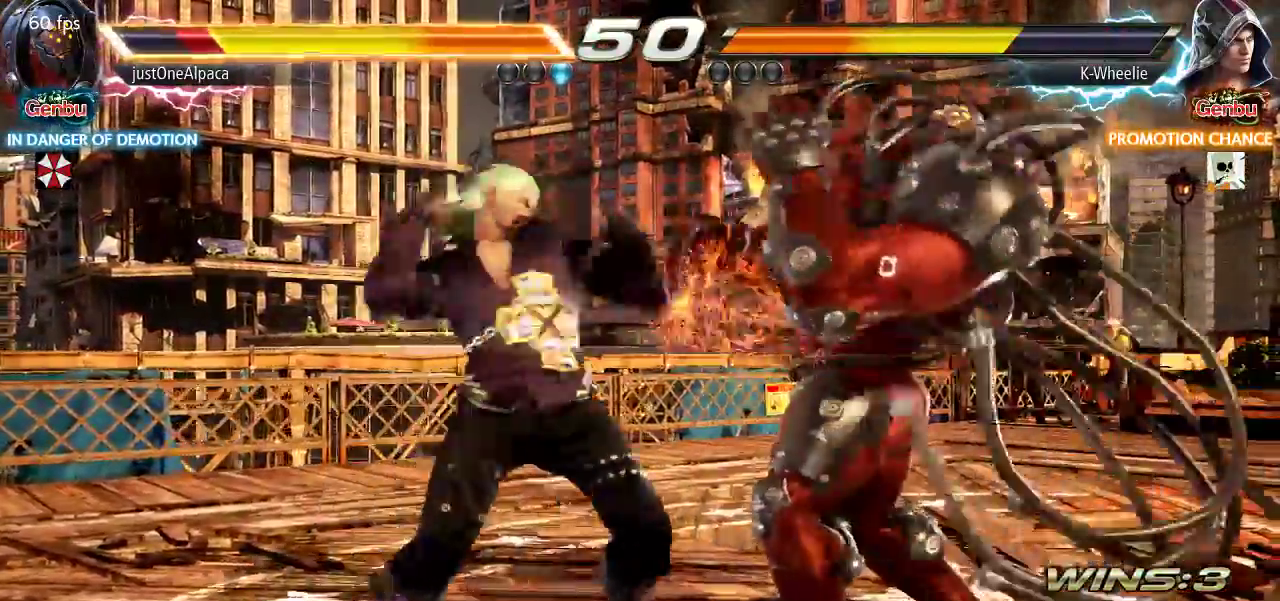
Gameplay with a controller (arcade stick); each line is a JSON object with the inputs held at the frame after it (dt_ms = milliseconds from this image to that frame). "events" lists button and stick changes between this image and that frame as [ms after this image, input, new state], when the widget could be followed in between. Not read: L3 R3.
{"dt_ms": 1000, "buttons": [], "left_stick": "center"}
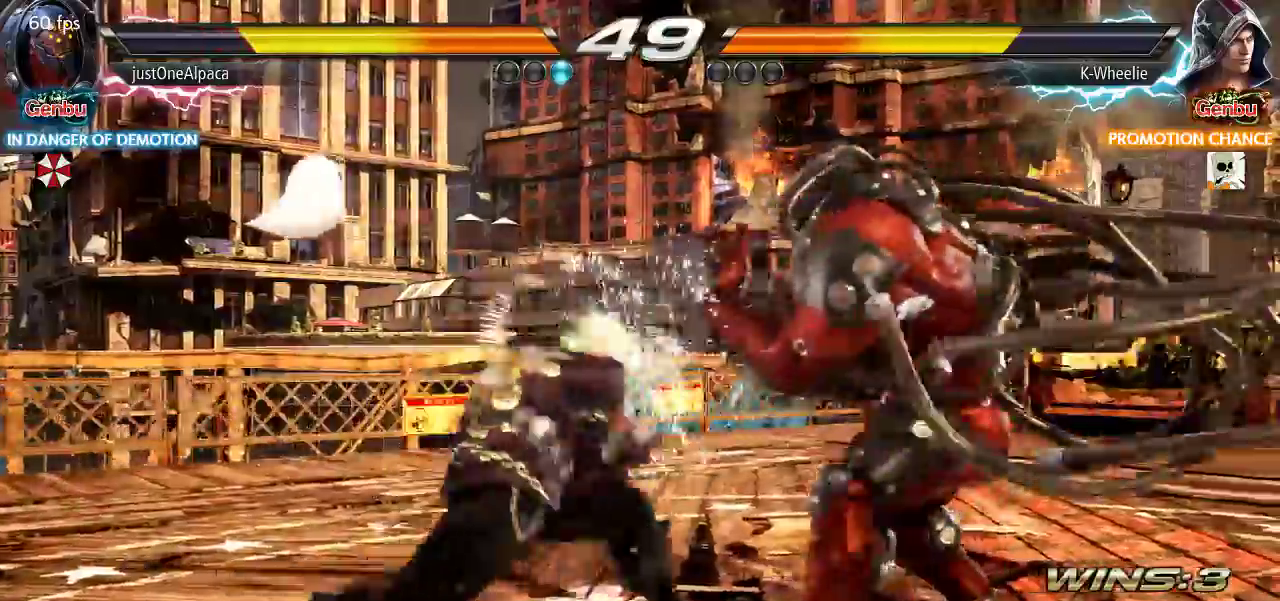
{"dt_ms": 500, "buttons": [], "left_stick": "center", "events": [[67, "TRIANGLE", "down"], [117, "TRIANGLE", "up"]]}
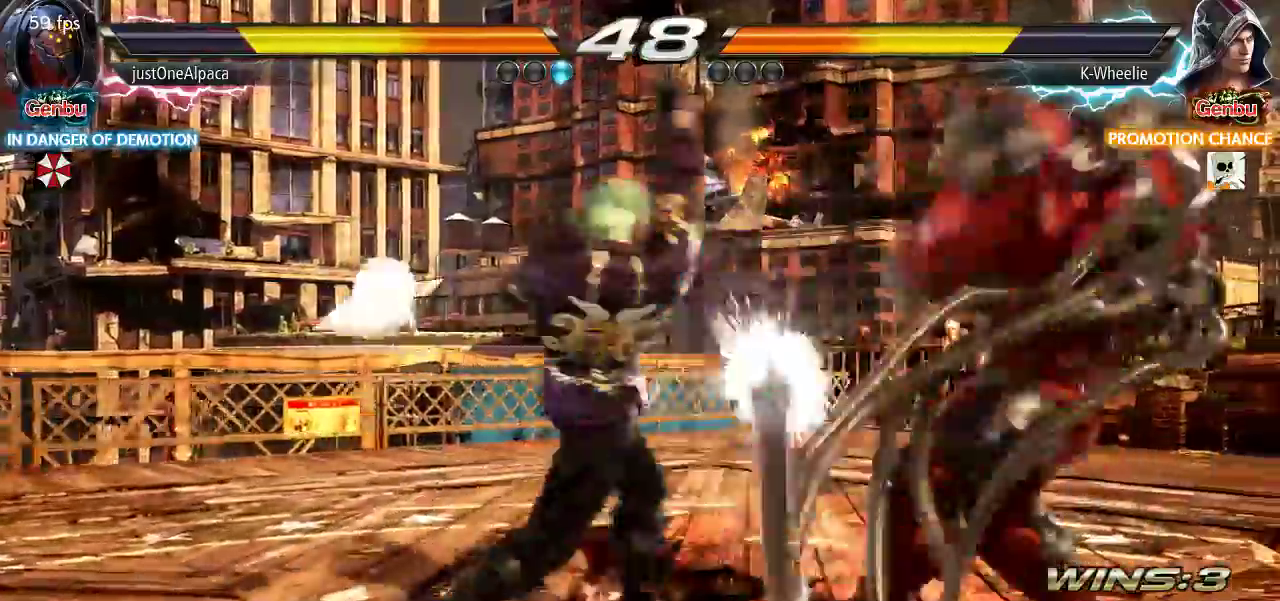
{"dt_ms": 500, "buttons": [], "left_stick": "left"}
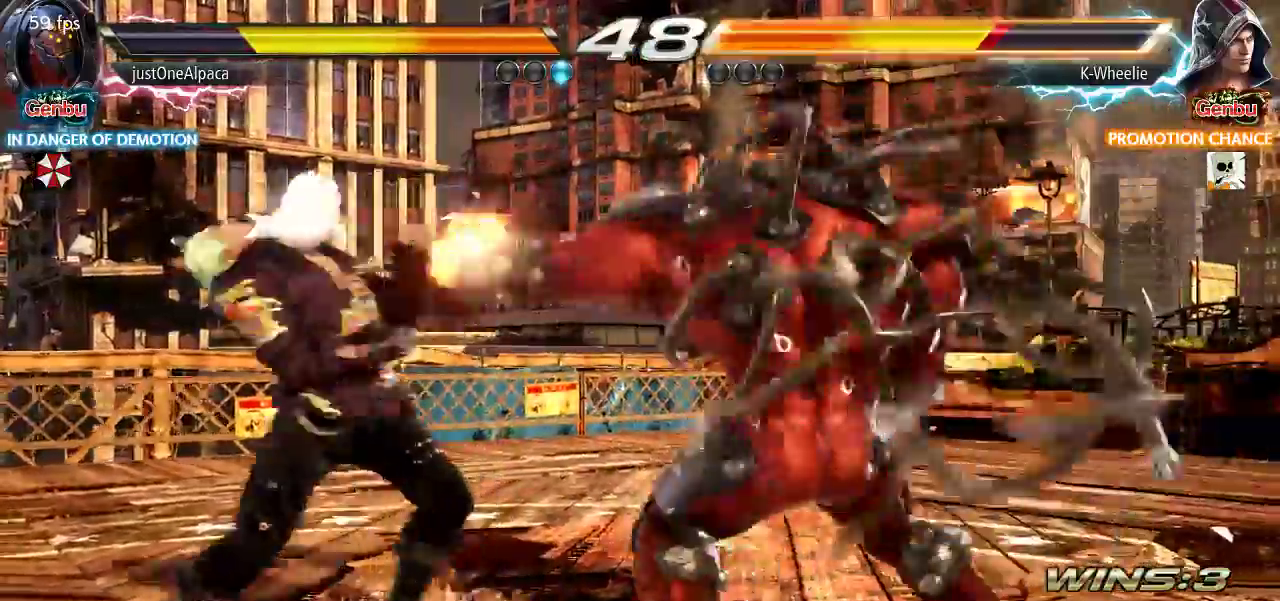
{"dt_ms": 500, "buttons": [], "left_stick": "left"}
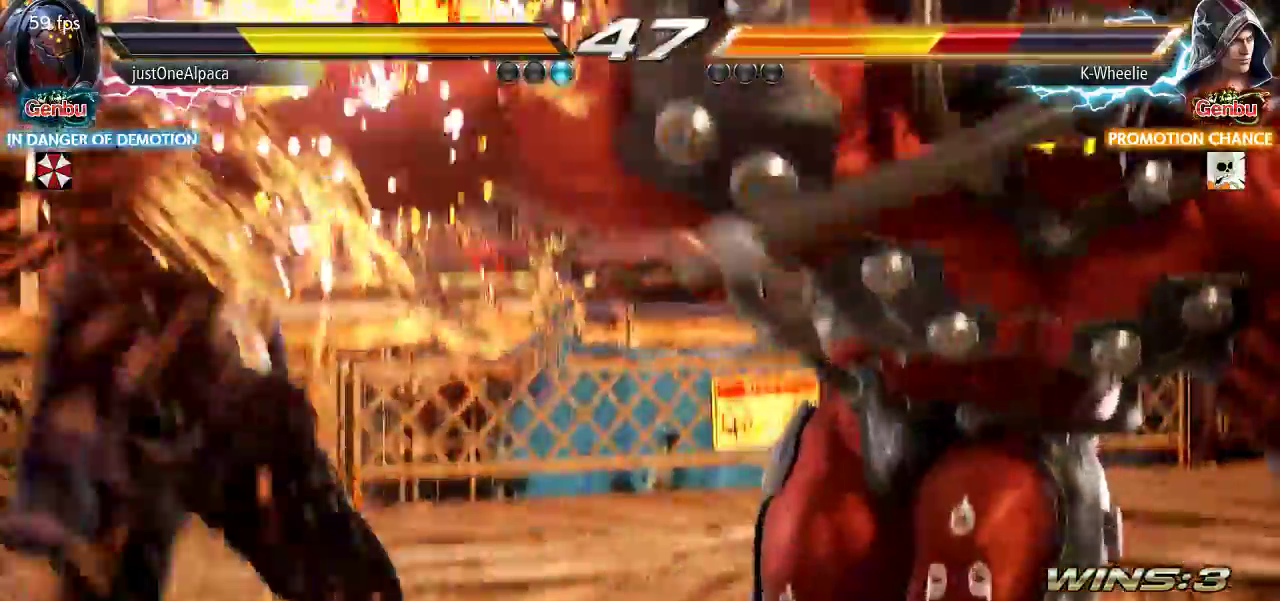
{"dt_ms": 500, "buttons": [], "left_stick": "center", "events": [[350, "left_stick", "center"]]}
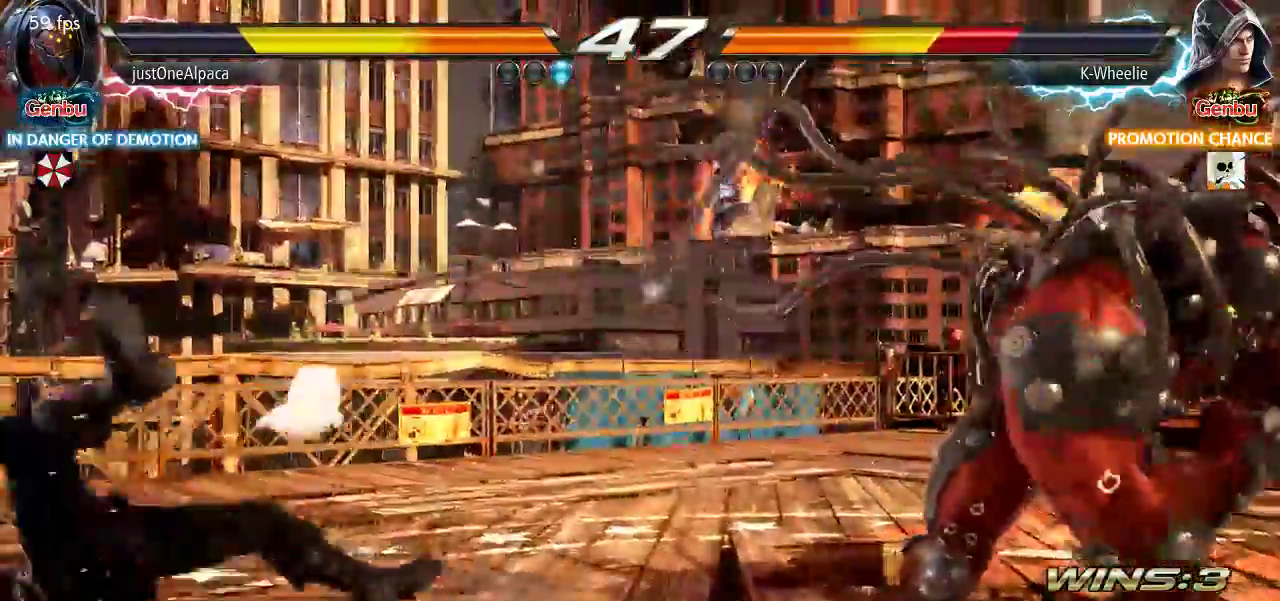
{"dt_ms": 500, "buttons": [], "left_stick": "center", "events": []}
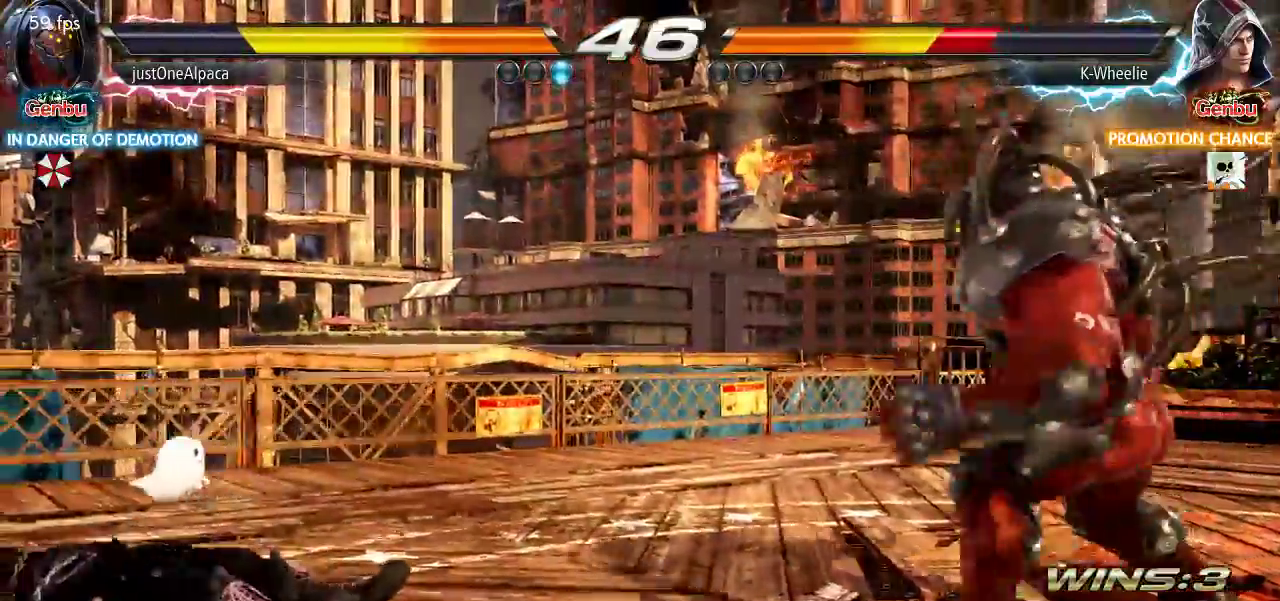
{"dt_ms": 500, "buttons": [], "left_stick": "center", "events": []}
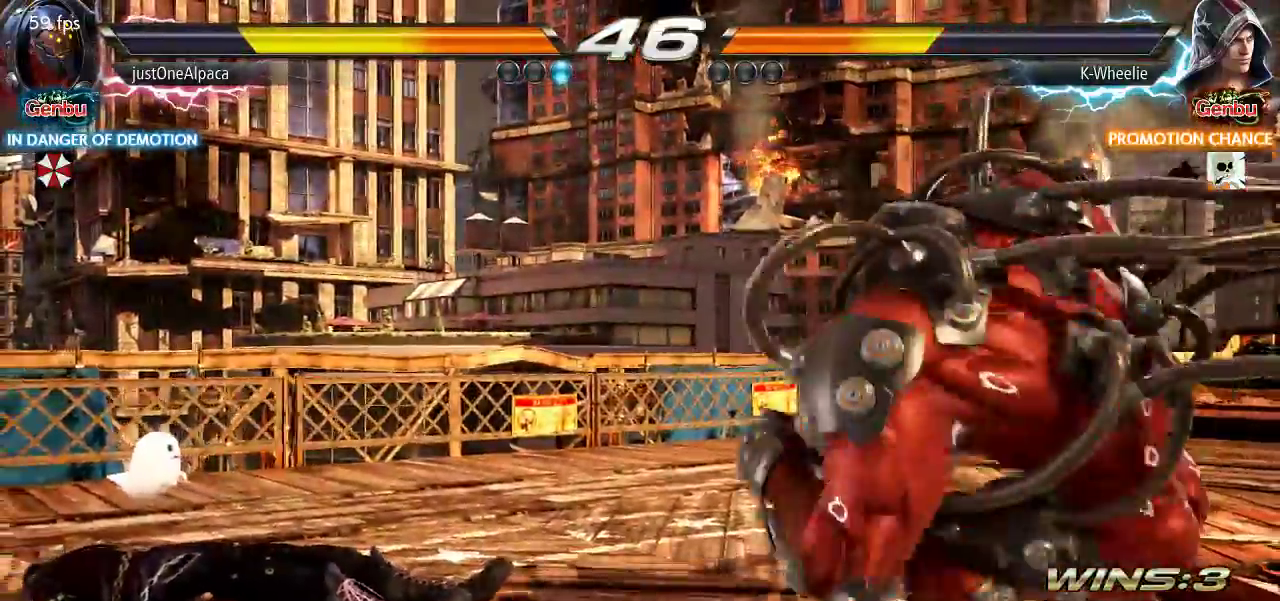
{"dt_ms": 500, "buttons": [], "left_stick": "center", "events": [[150, "CROSS", "down"], [217, "CROSS", "up"]]}
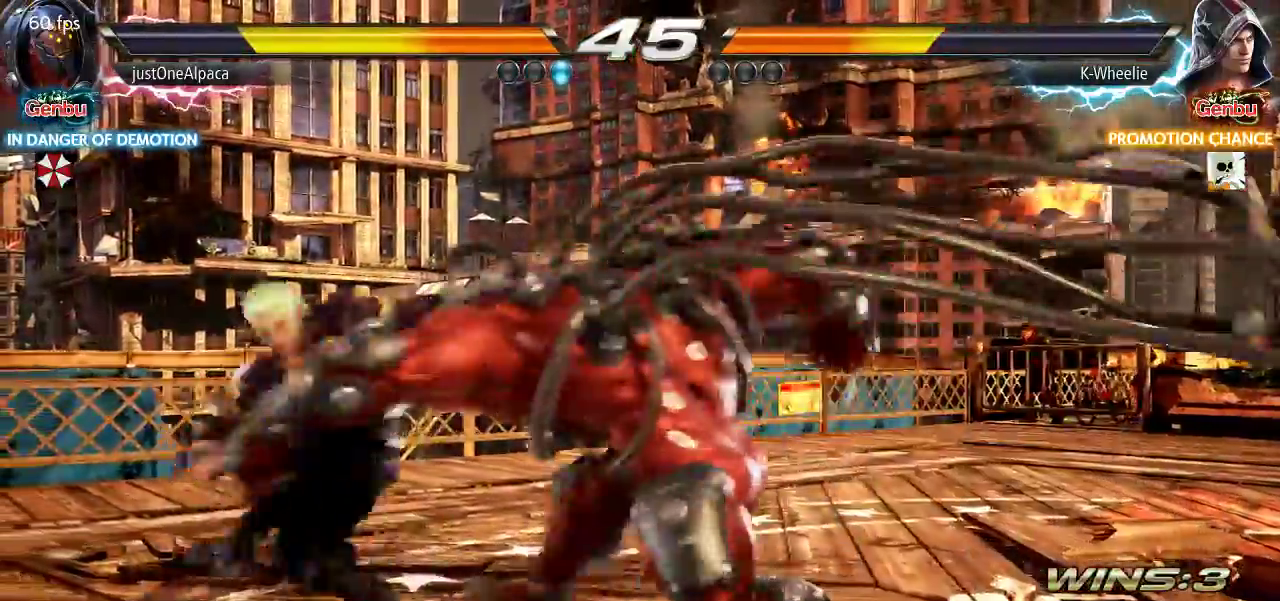
{"dt_ms": 500, "buttons": ["SQUARE"], "left_stick": "center", "events": [[467, "SQUARE", "down"]]}